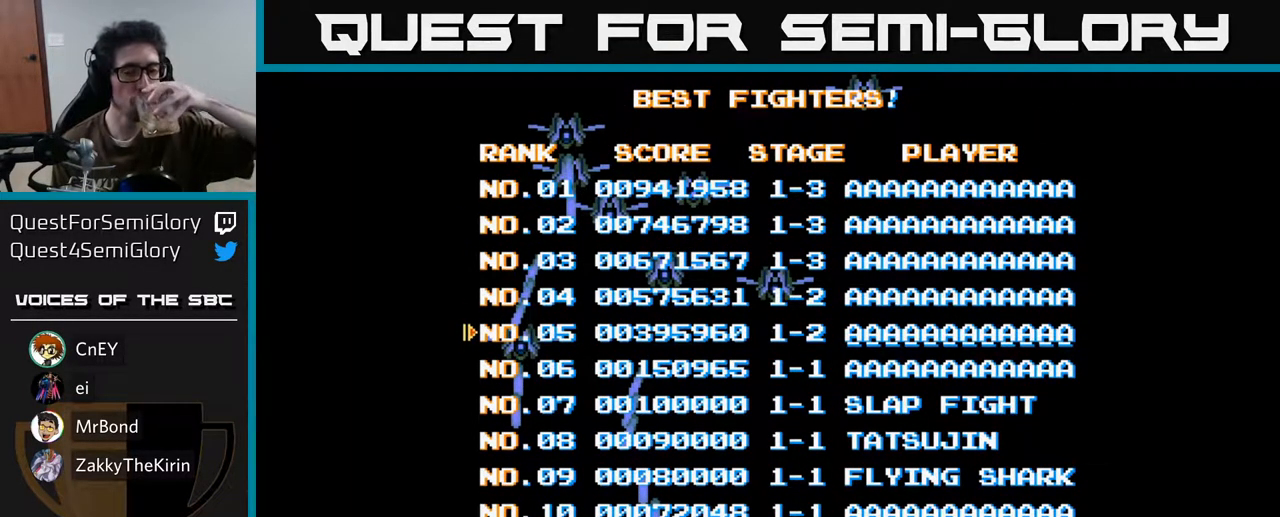
Gameplay with a controller (Xbox layout); each line is a JSON object with the inputs held at the frame after it. "events" lists button and stick changes between this image and that frame as [ms after this image, input, new state], when the widget could be followed in between.
{"buttons": [], "left_stick": "center", "right_stick": "center", "events": [[150, "A", "down"], [317, "A", "up"]]}
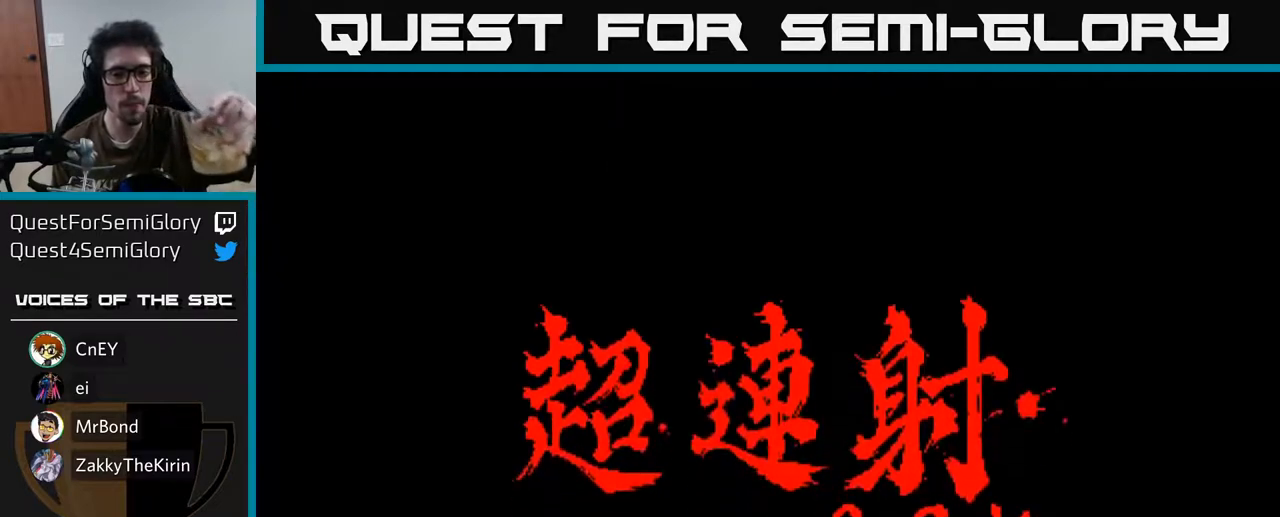
{"buttons": ["A"], "left_stick": "center", "right_stick": "center", "events": [[433, "A", "down"]]}
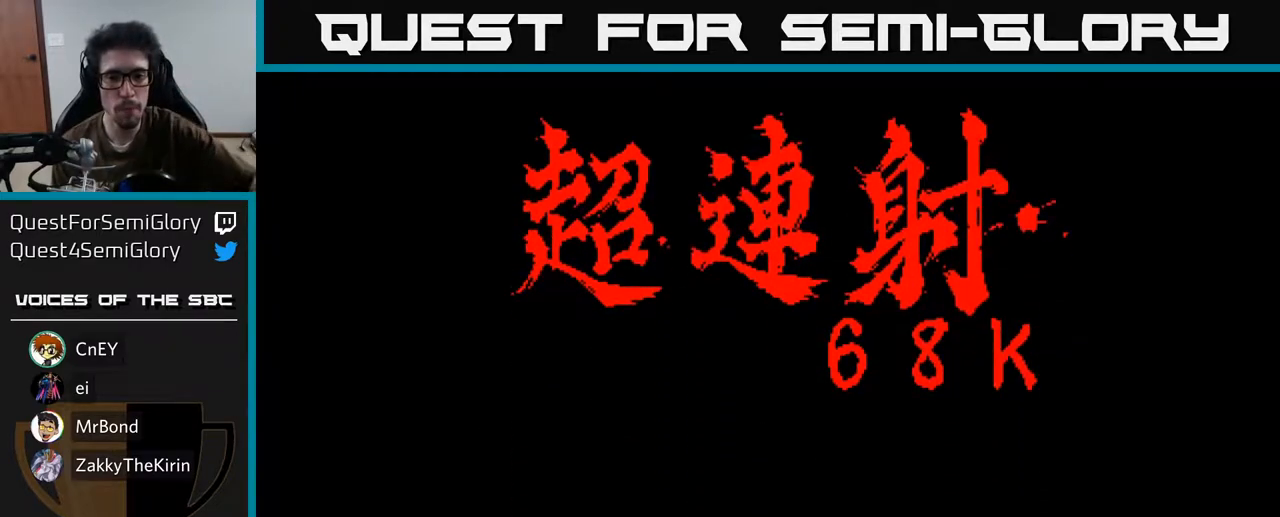
{"buttons": [], "left_stick": "center", "right_stick": "center", "events": [[17, "A", "up"]]}
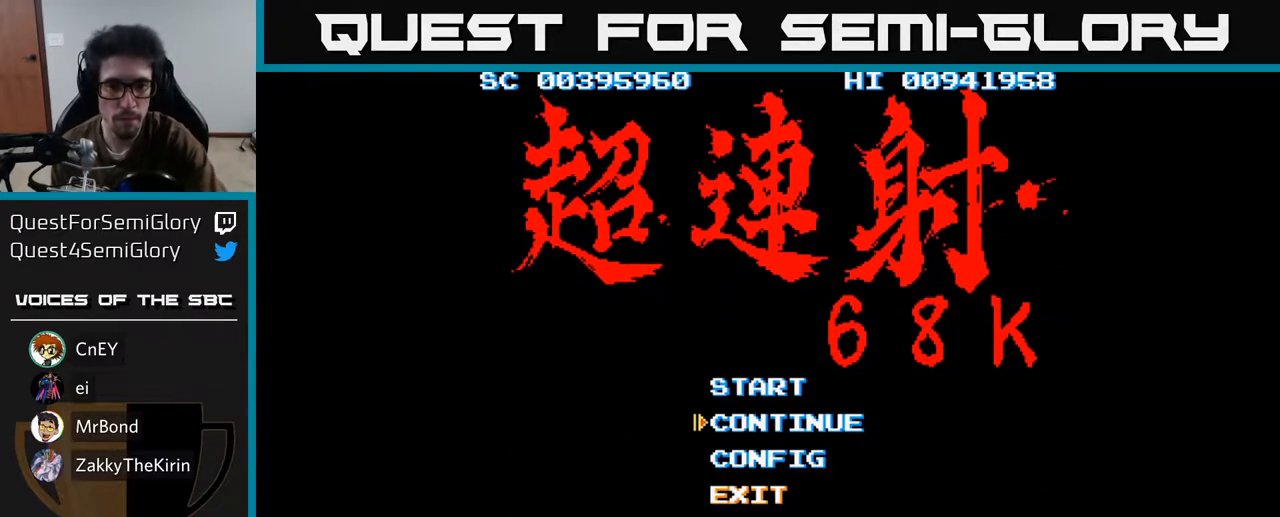
{"buttons": [], "left_stick": "center", "right_stick": "center", "events": []}
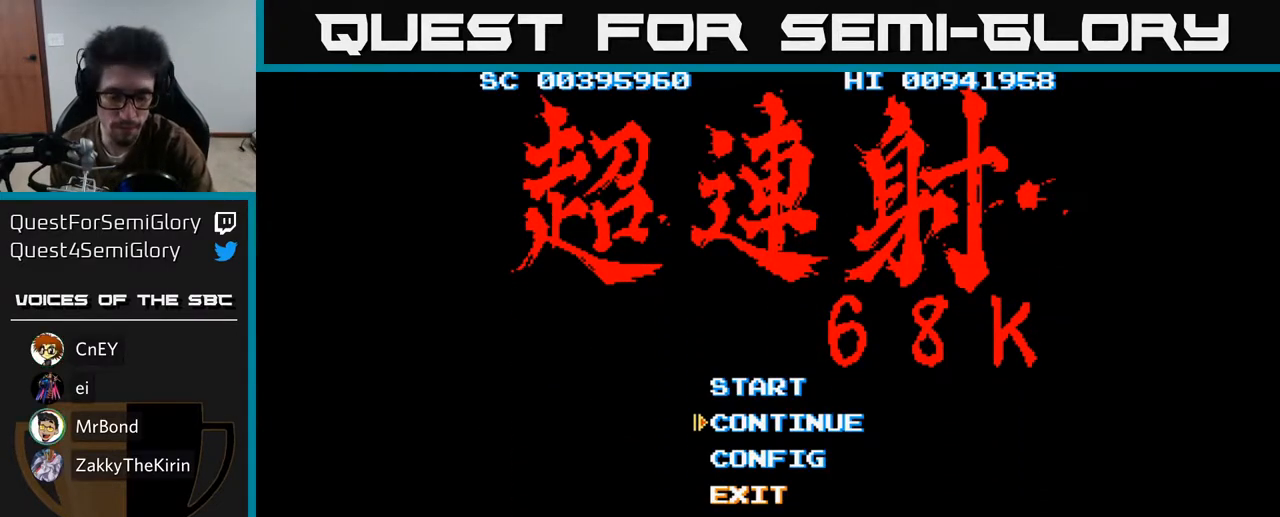
{"buttons": [], "left_stick": "center", "right_stick": "center", "events": []}
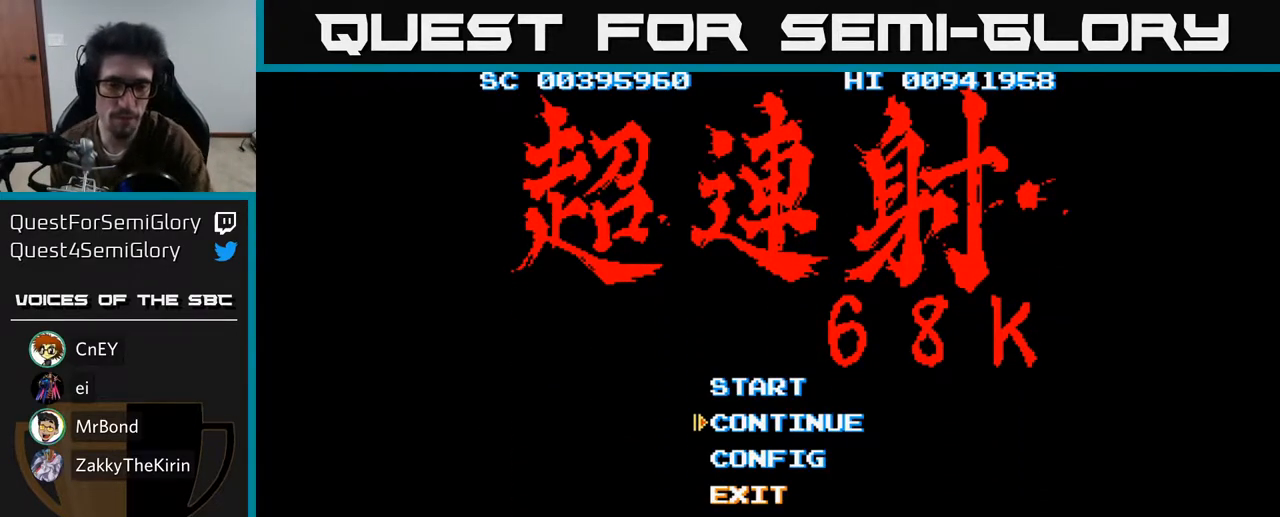
{"buttons": [], "left_stick": "center", "right_stick": "center", "events": []}
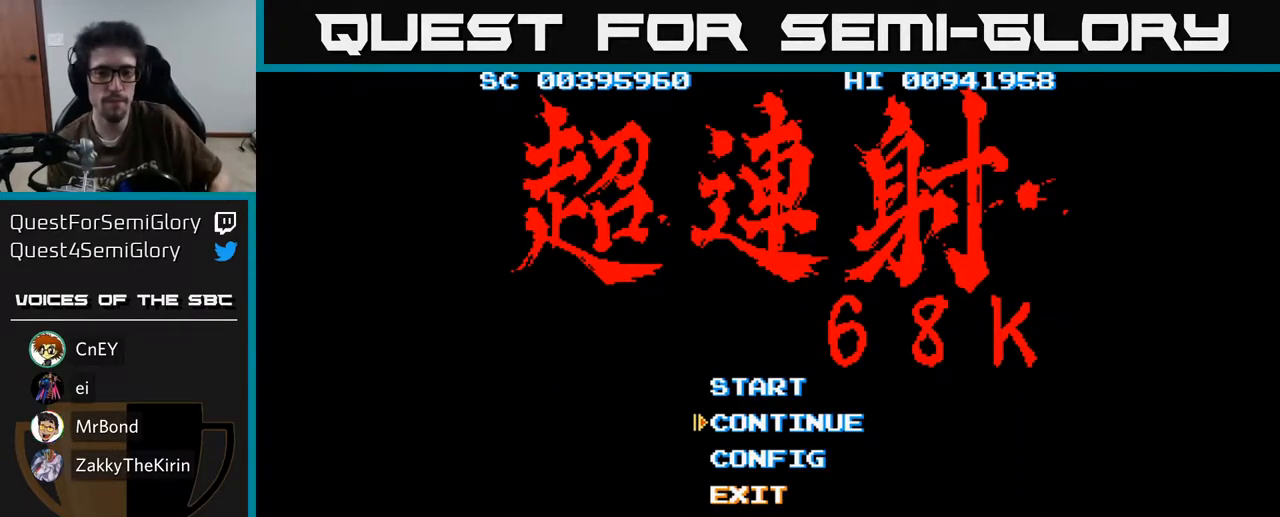
{"buttons": [], "left_stick": "center", "right_stick": "center", "events": [[317, "DPAD_DOWN", "down"], [417, "DPAD_DOWN", "up"]]}
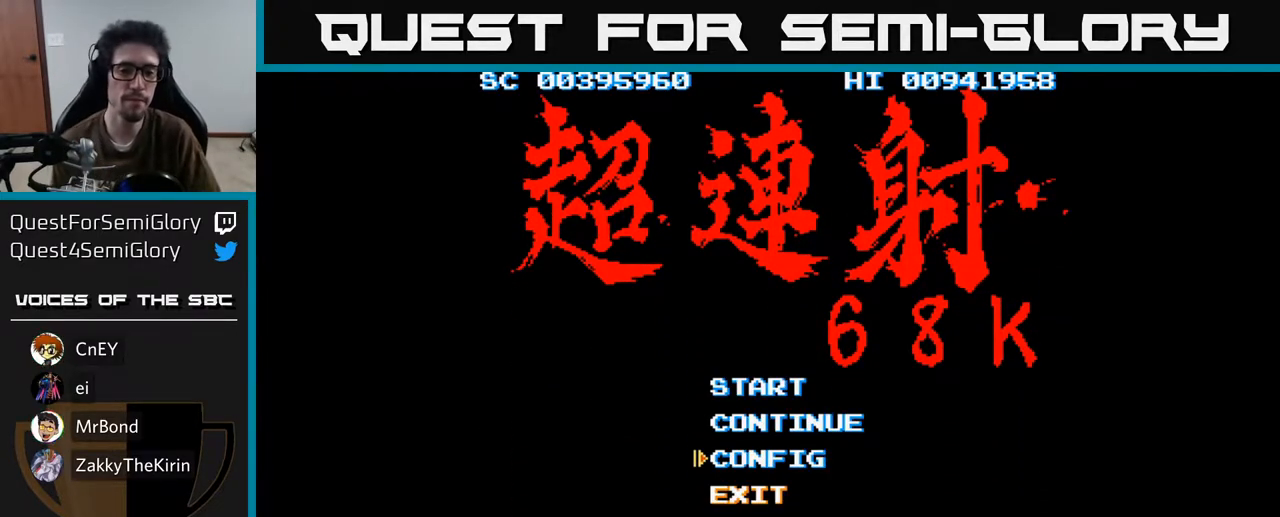
{"buttons": [], "left_stick": "center", "right_stick": "center", "events": [[117, "A", "down"], [183, "A", "up"]]}
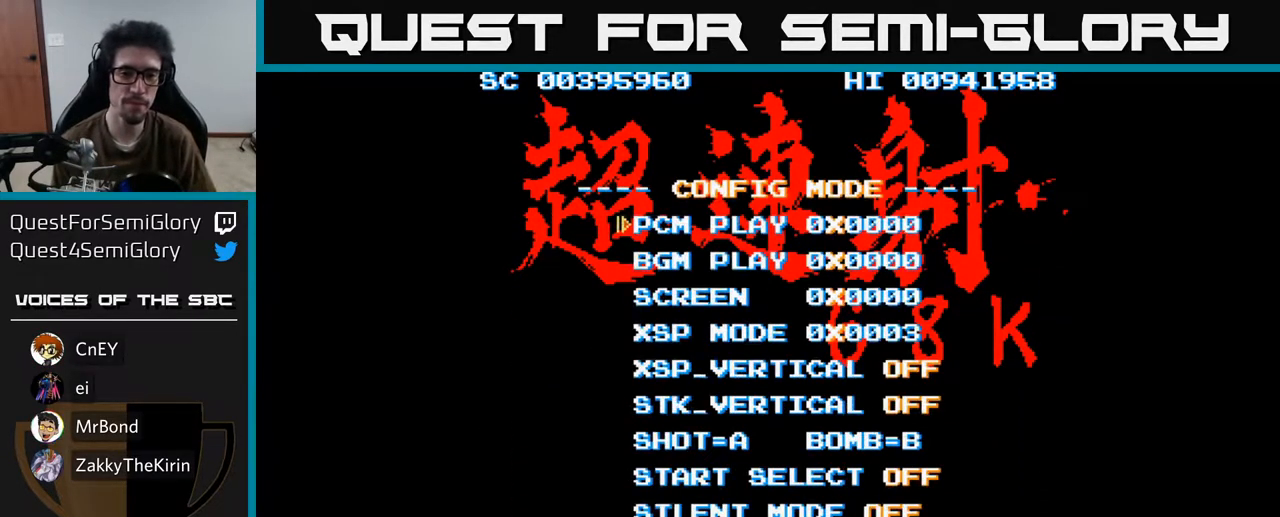
{"buttons": ["DPAD_DOWN"], "left_stick": "center", "right_stick": "center", "events": [[50, "DPAD_DOWN", "down"], [117, "DPAD_DOWN", "up"], [217, "DPAD_DOWN", "down"], [283, "DPAD_DOWN", "up"], [367, "DPAD_DOWN", "down"], [433, "DPAD_DOWN", "up"], [500, "DPAD_DOWN", "down"]]}
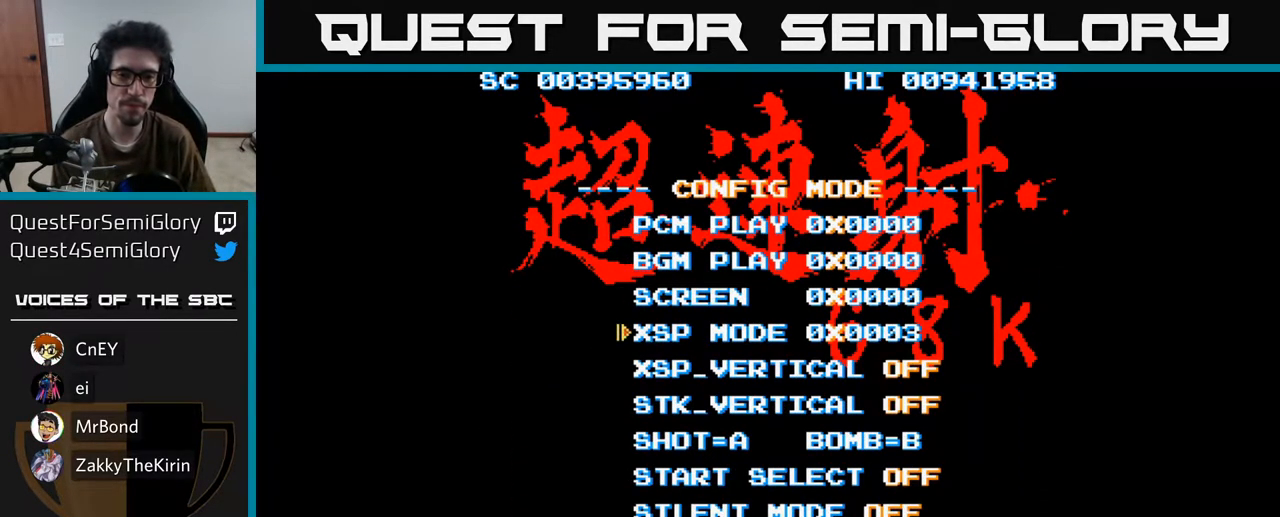
{"buttons": ["DPAD_DOWN"], "left_stick": "center", "right_stick": "center", "events": [[67, "DPAD_DOWN", "up"], [133, "DPAD_DOWN", "down"], [233, "DPAD_DOWN", "up"], [300, "DPAD_DOWN", "down"], [400, "DPAD_DOWN", "up"], [483, "DPAD_DOWN", "down"]]}
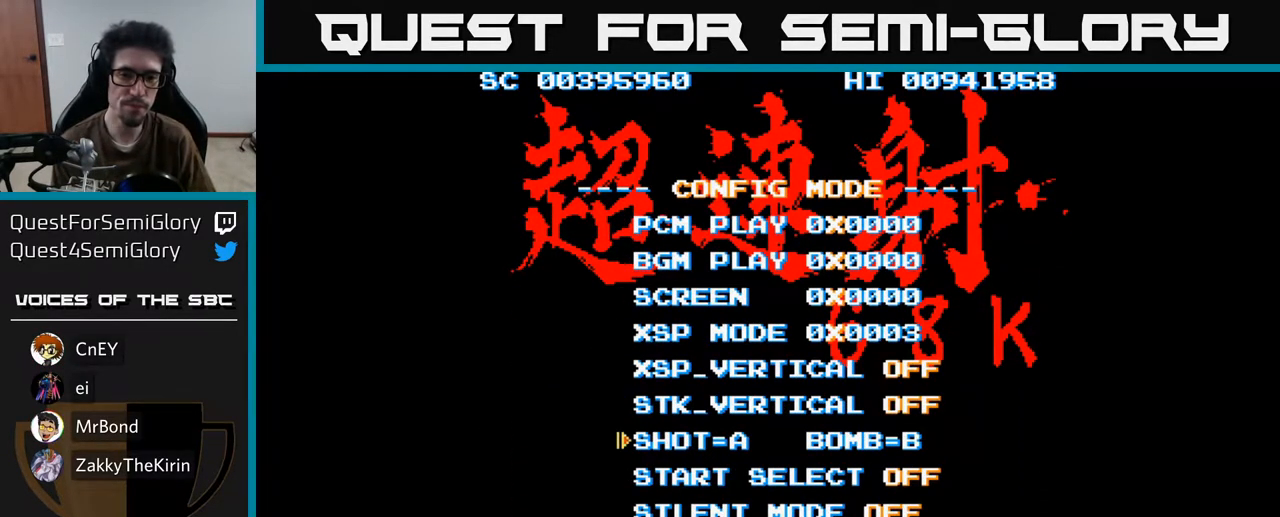
{"buttons": [], "left_stick": "center", "right_stick": "center", "events": [[100, "DPAD_DOWN", "up"], [217, "A", "down"], [300, "A", "up"]]}
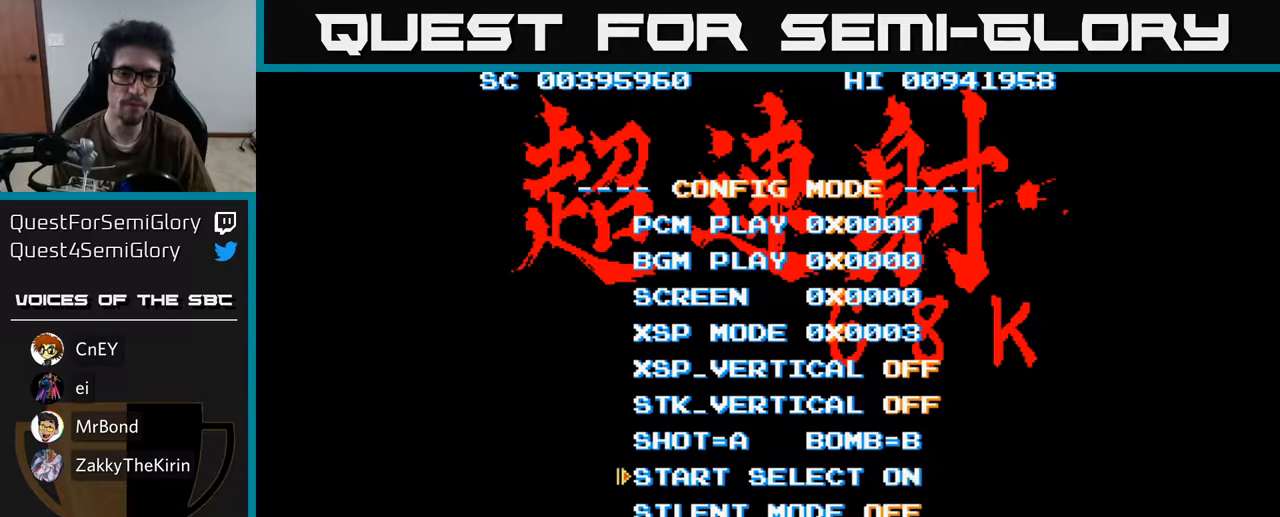
{"buttons": [], "left_stick": "center", "right_stick": "center", "events": []}
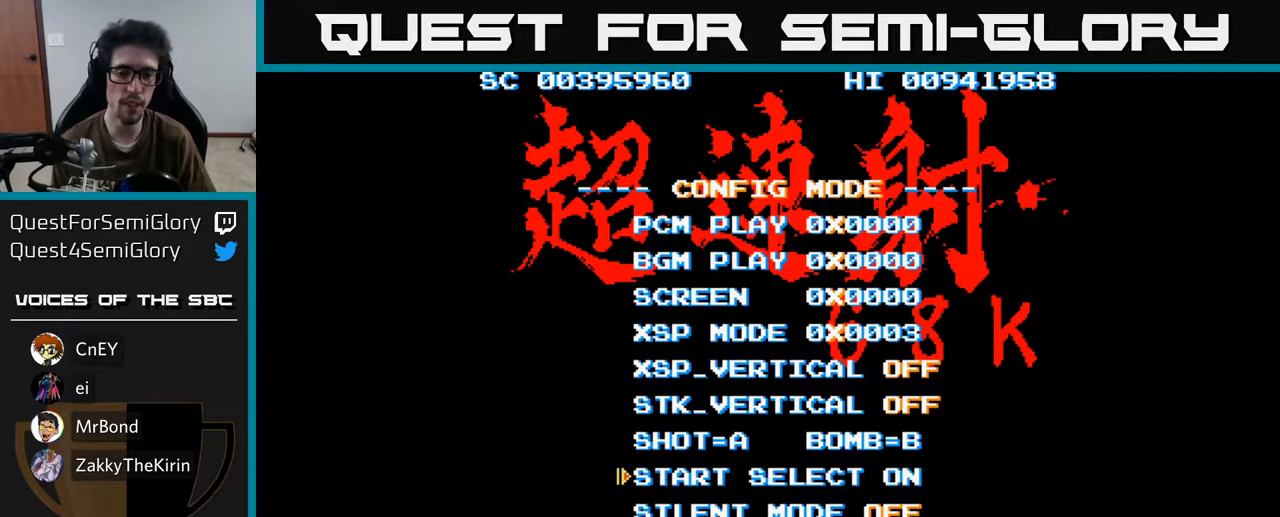
{"buttons": ["DPAD_DOWN"], "left_stick": "center", "right_stick": "center", "events": [[50, "DPAD_DOWN", "down"], [133, "DPAD_DOWN", "up"], [233, "DPAD_DOWN", "down"], [300, "DPAD_DOWN", "up"], [417, "DPAD_DOWN", "down"]]}
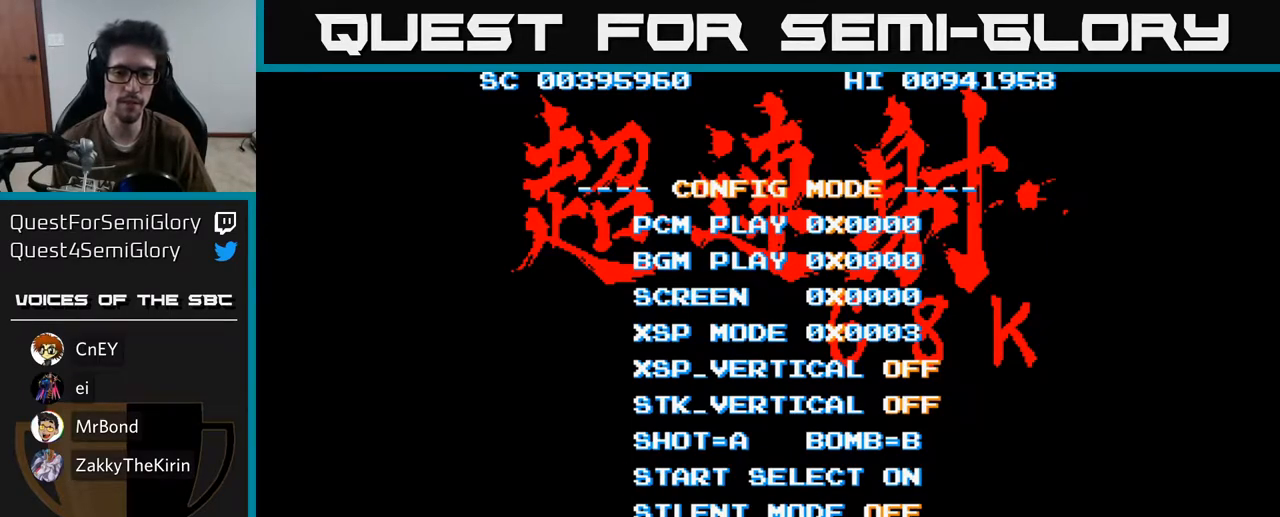
{"buttons": [], "left_stick": "center", "right_stick": "center", "events": [[33, "DPAD_DOWN", "up"], [133, "A", "down"], [200, "A", "up"]]}
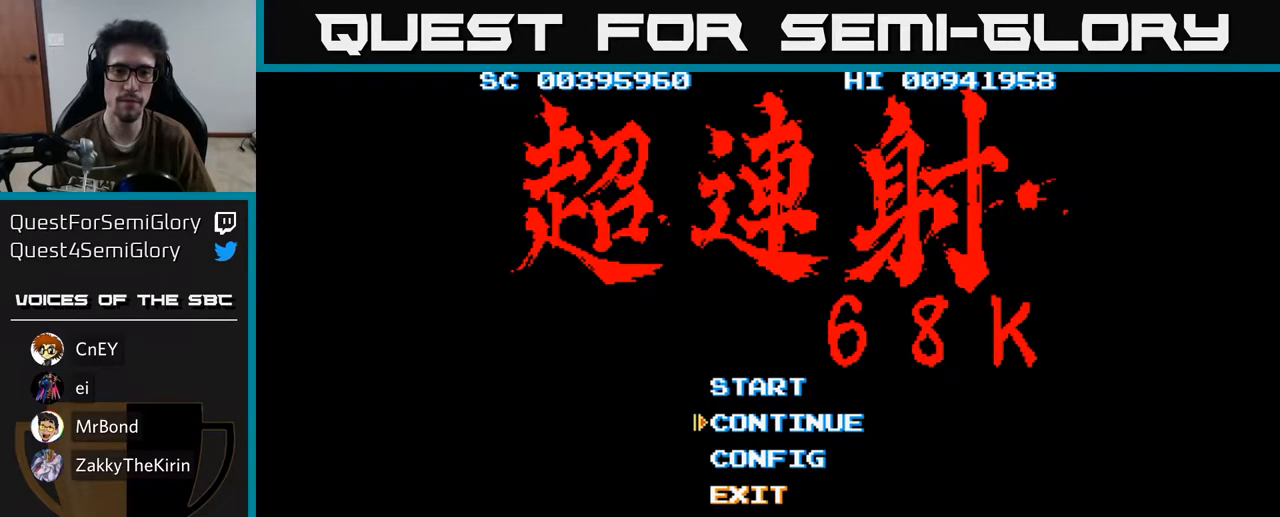
{"buttons": [], "left_stick": "center", "right_stick": "center", "events": [[167, "DPAD_UP", "down"], [250, "DPAD_UP", "up"], [350, "A", "down"], [417, "A", "up"]]}
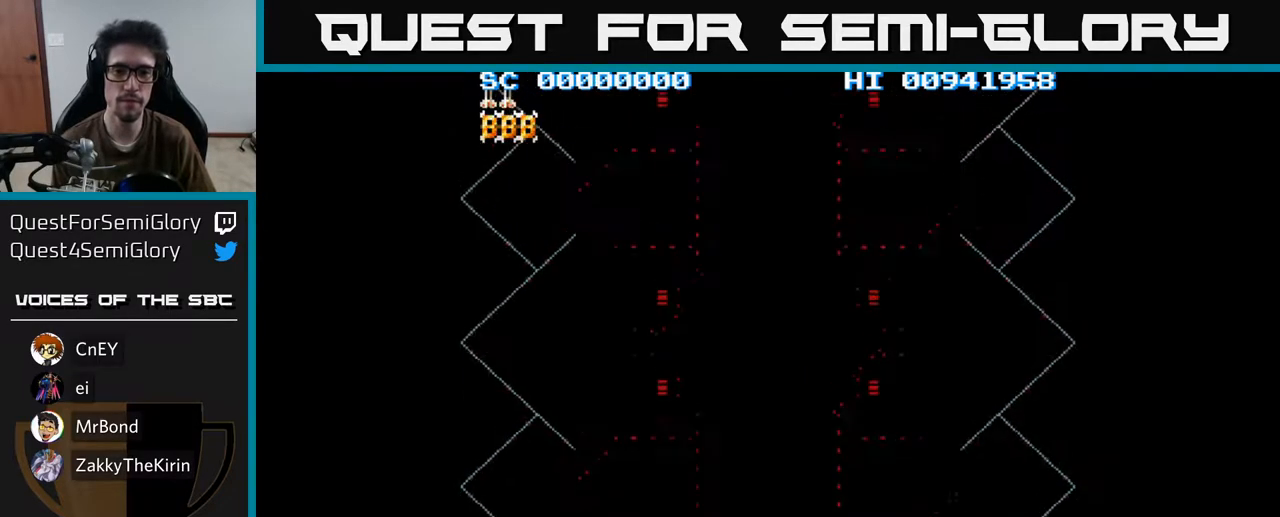
{"buttons": [], "left_stick": "center", "right_stick": "center", "events": []}
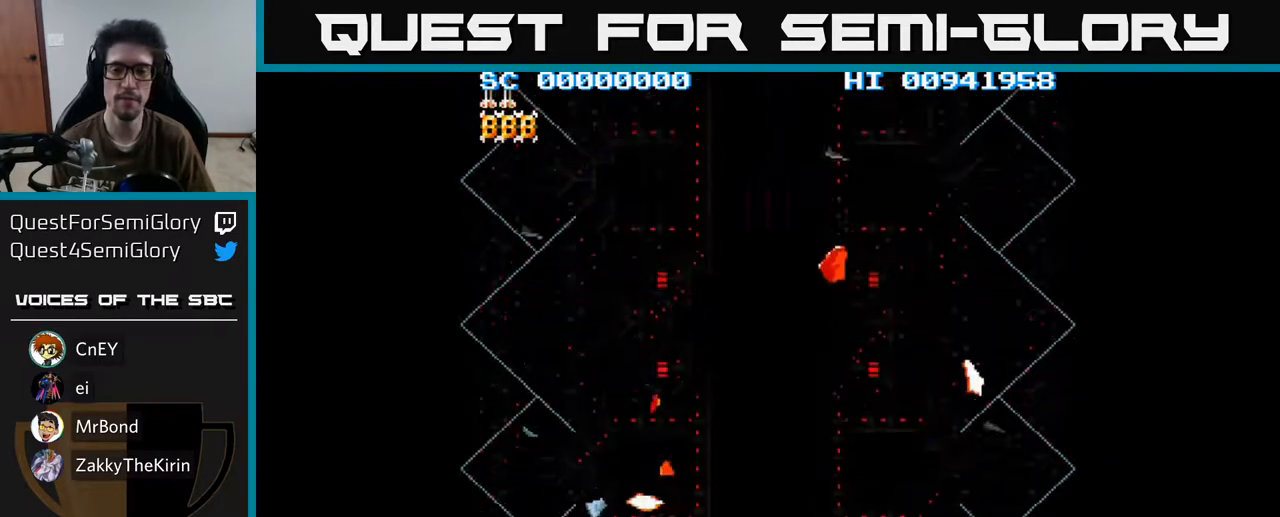
{"buttons": [], "left_stick": "center", "right_stick": "center", "events": []}
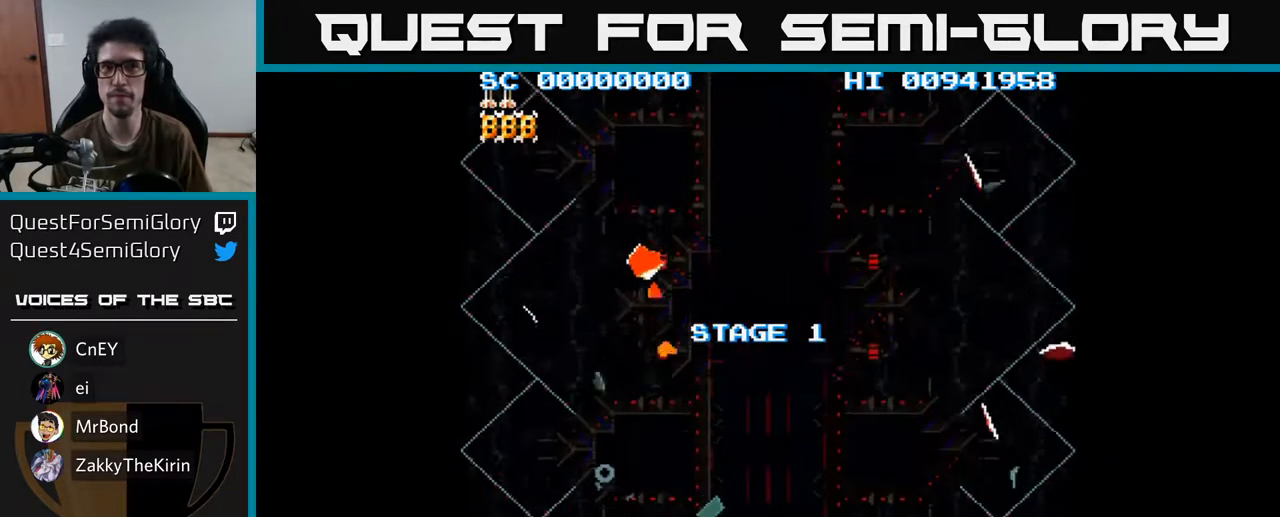
{"buttons": [], "left_stick": "center", "right_stick": "center", "events": []}
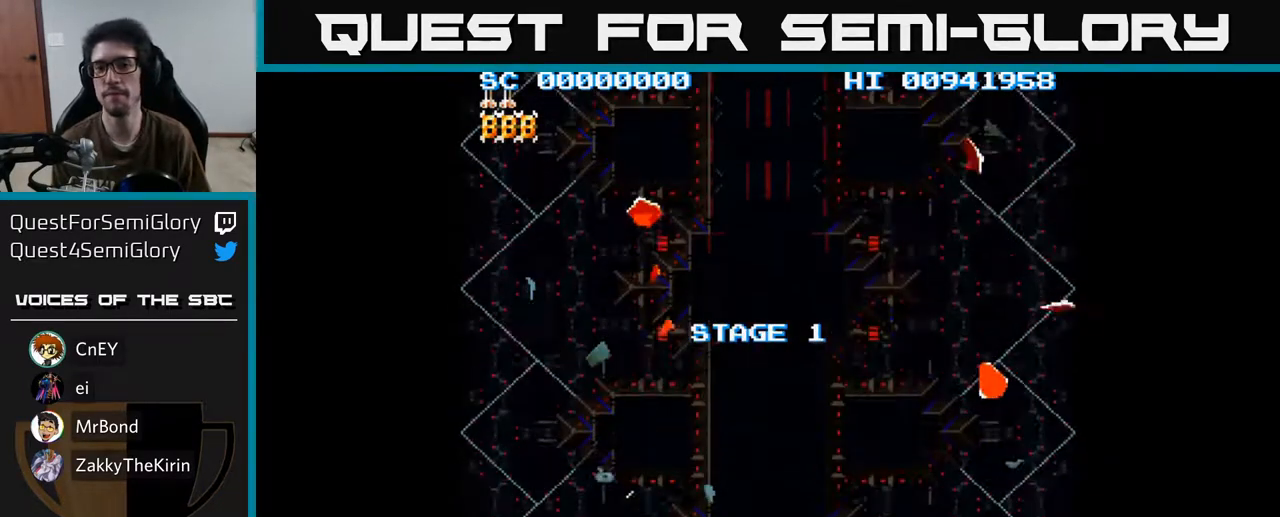
{"buttons": [], "left_stick": "center", "right_stick": "center", "events": []}
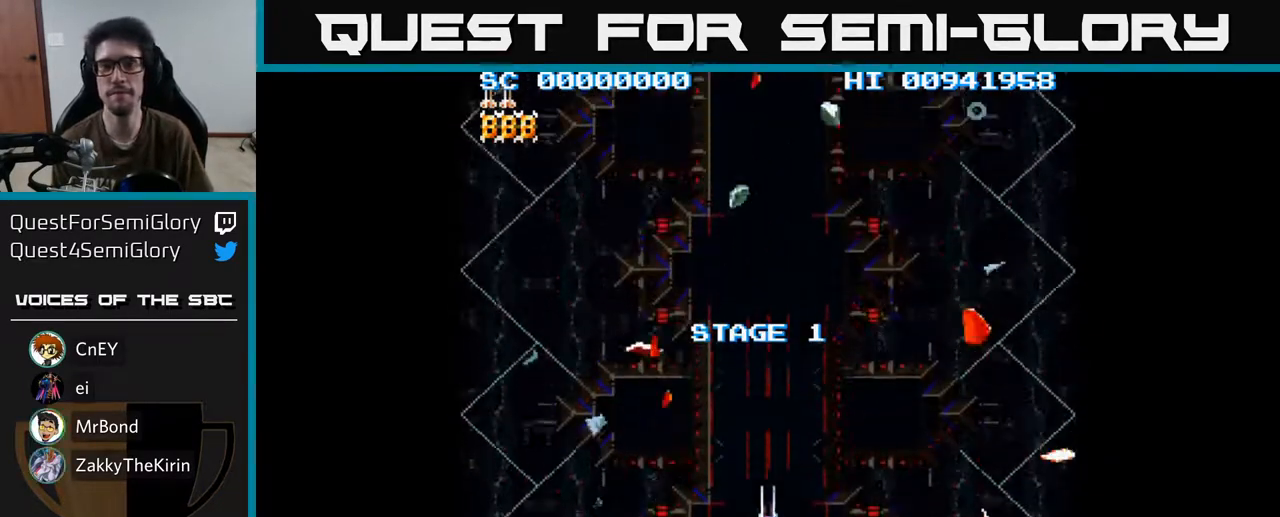
{"buttons": ["A", "DPAD_DOWN"], "left_stick": "center", "right_stick": "center", "events": [[117, "A", "down"], [350, "DPAD_DOWN", "down"]]}
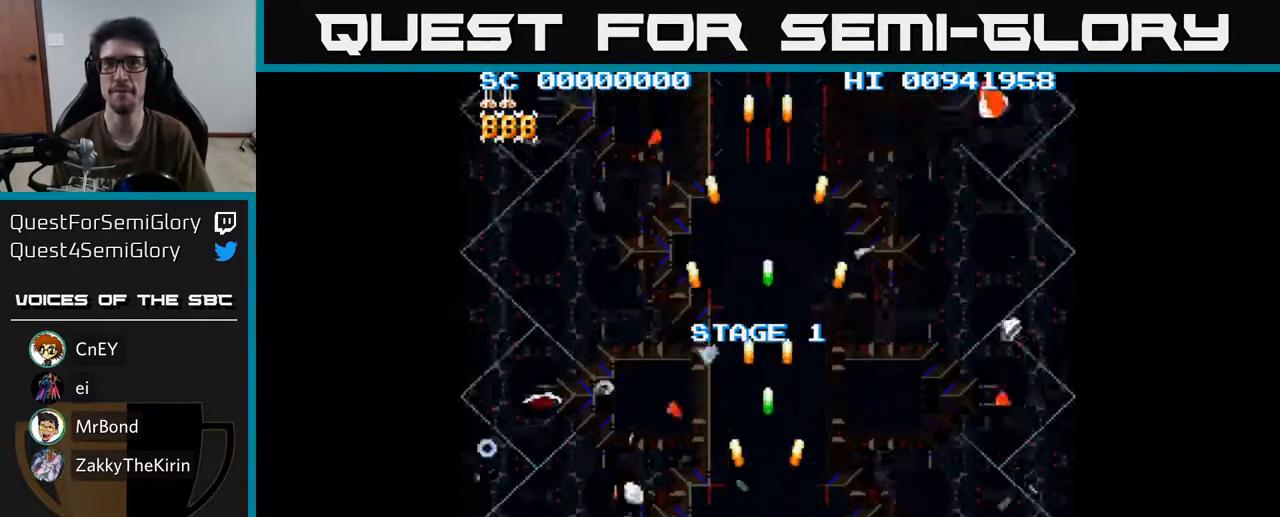
{"buttons": ["A"], "left_stick": "center", "right_stick": "center", "events": [[317, "DPAD_DOWN", "up"]]}
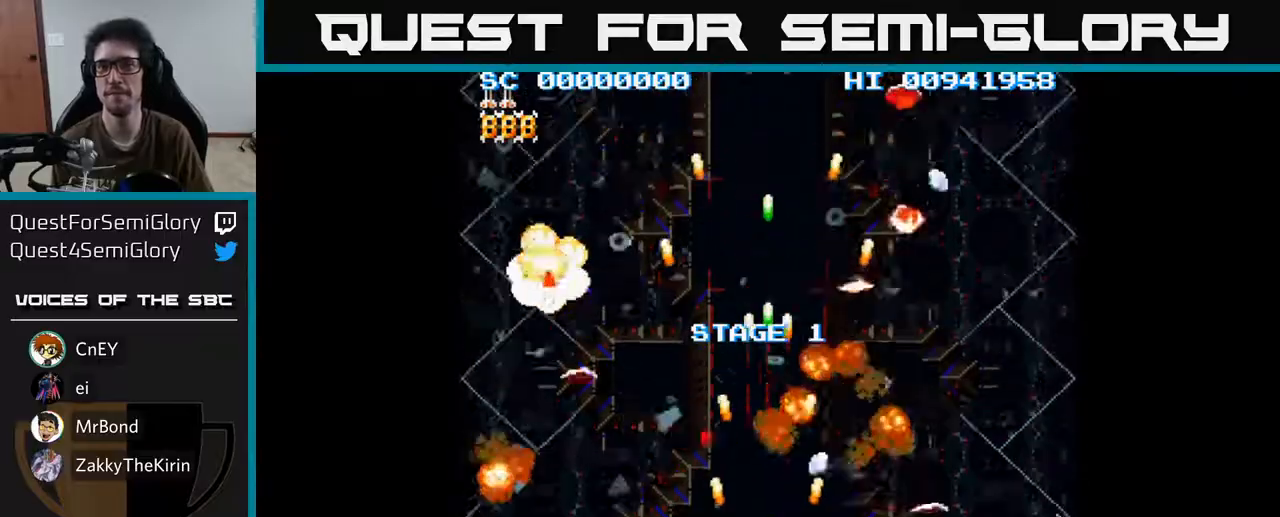
{"buttons": ["A"], "left_stick": "center", "right_stick": "center", "events": []}
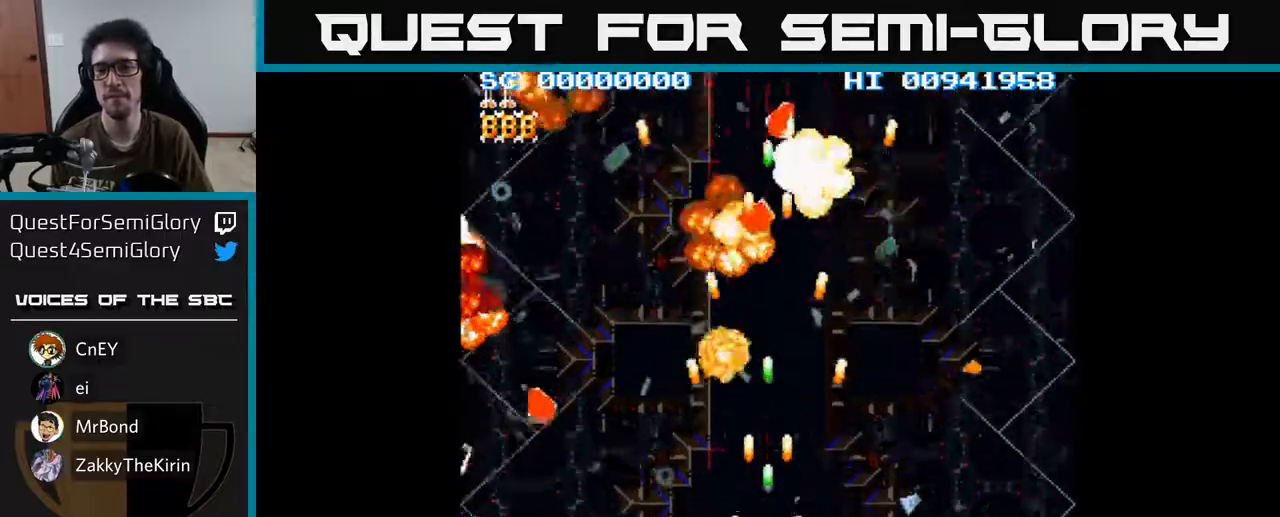
{"buttons": ["A"], "left_stick": "center", "right_stick": "center", "events": []}
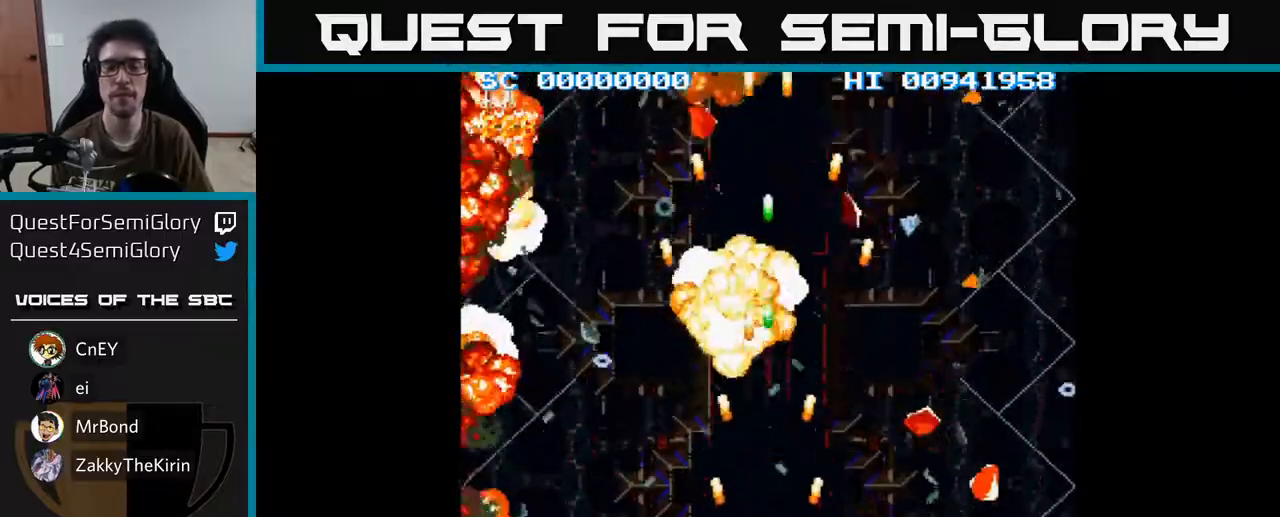
{"buttons": ["A"], "left_stick": "center", "right_stick": "center", "events": []}
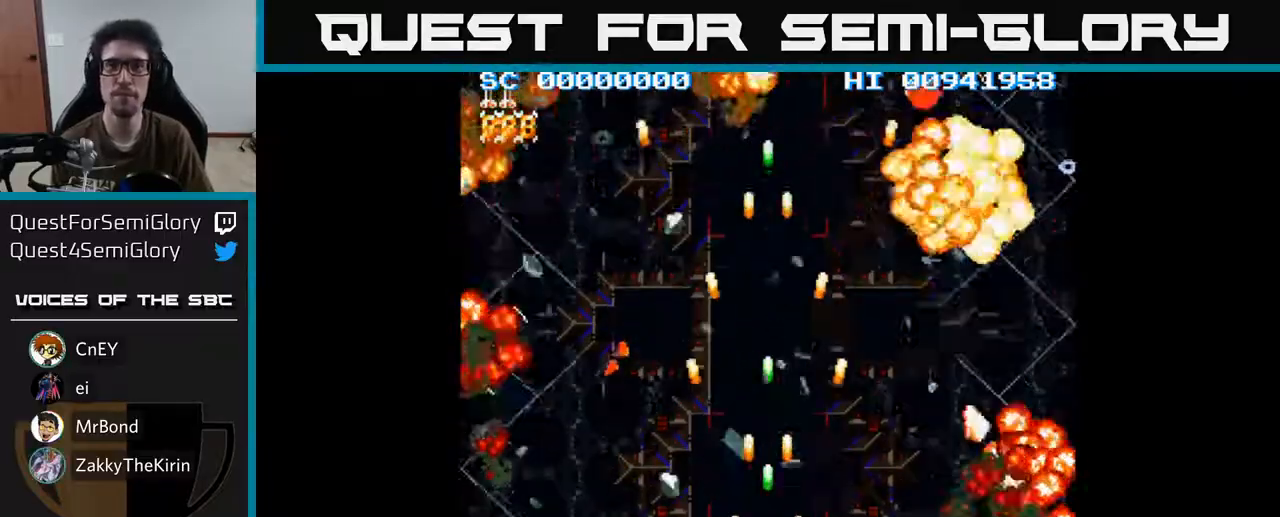
{"buttons": ["A"], "left_stick": "center", "right_stick": "center", "events": []}
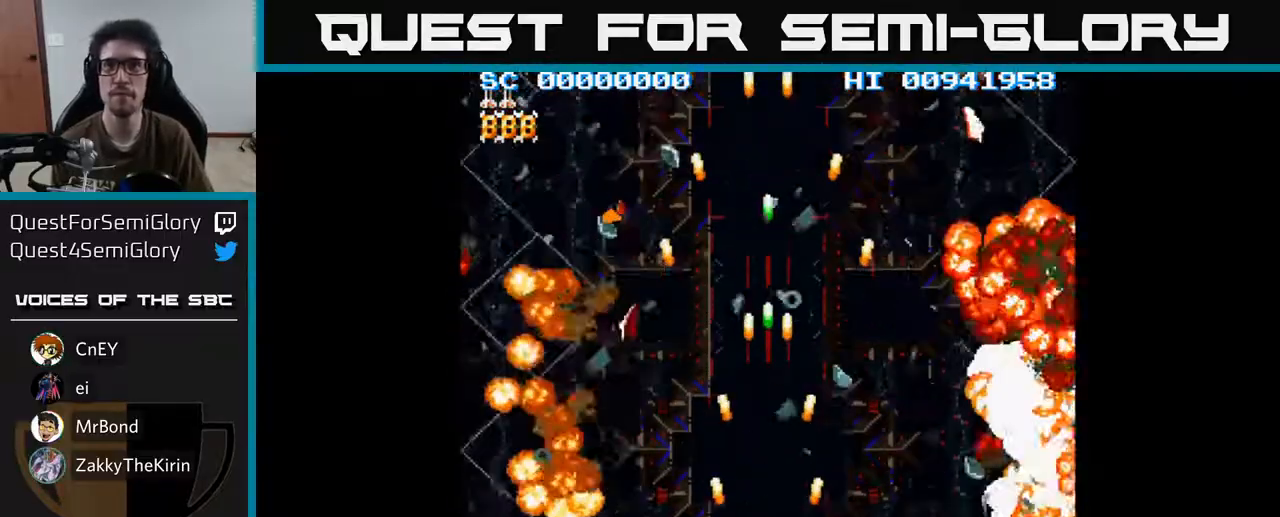
{"buttons": ["A"], "left_stick": "center", "right_stick": "center", "events": []}
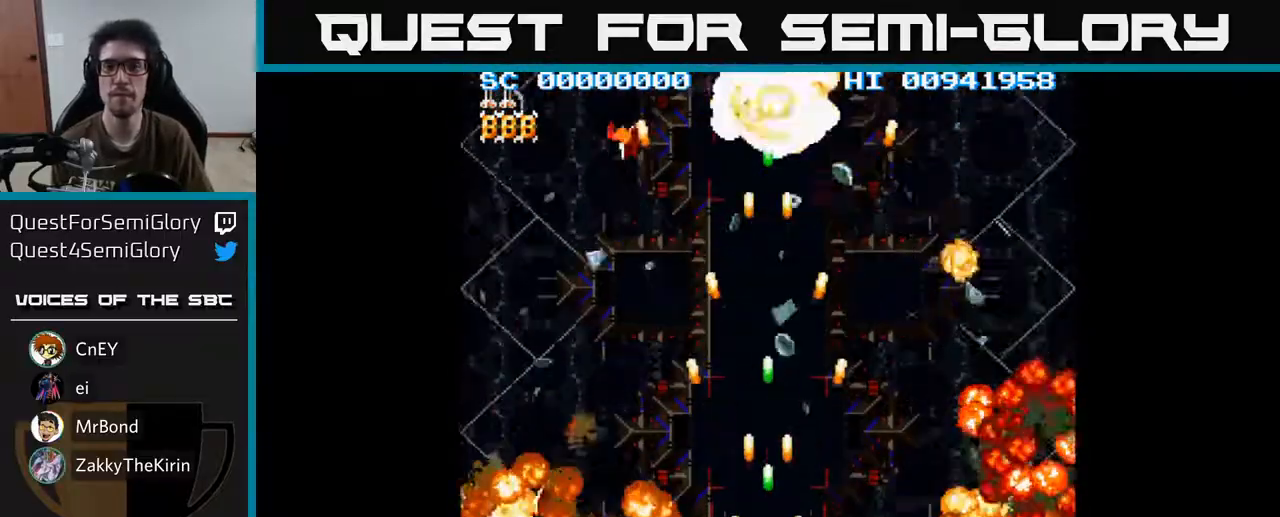
{"buttons": ["A", "DPAD_RIGHT"], "left_stick": "center", "right_stick": "center", "events": [[500, "DPAD_RIGHT", "down"]]}
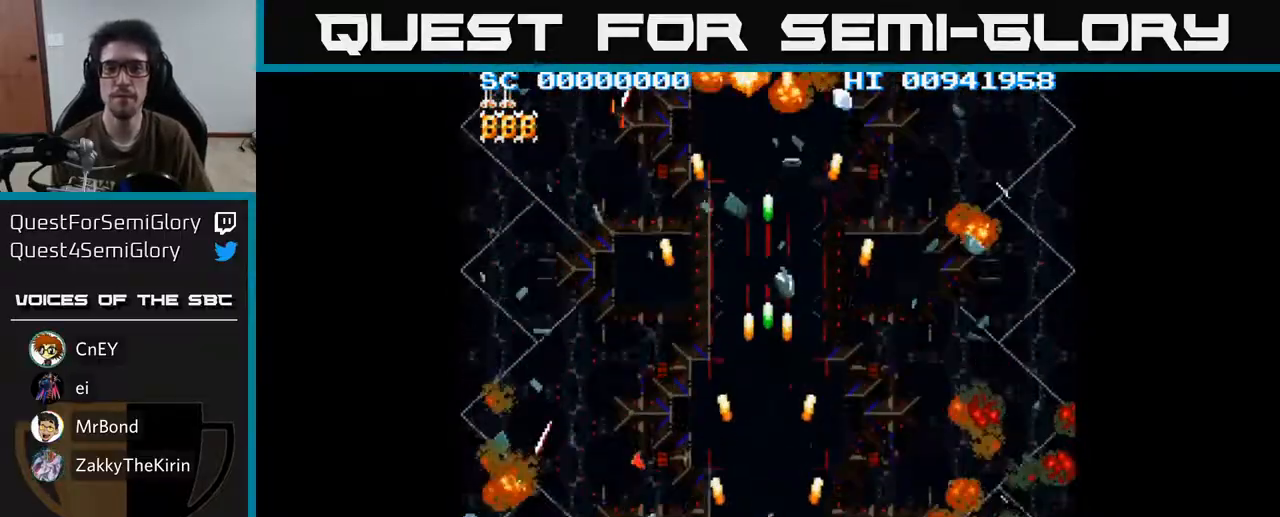
{"buttons": ["A"], "left_stick": "center", "right_stick": "center", "events": [[433, "DPAD_RIGHT", "up"]]}
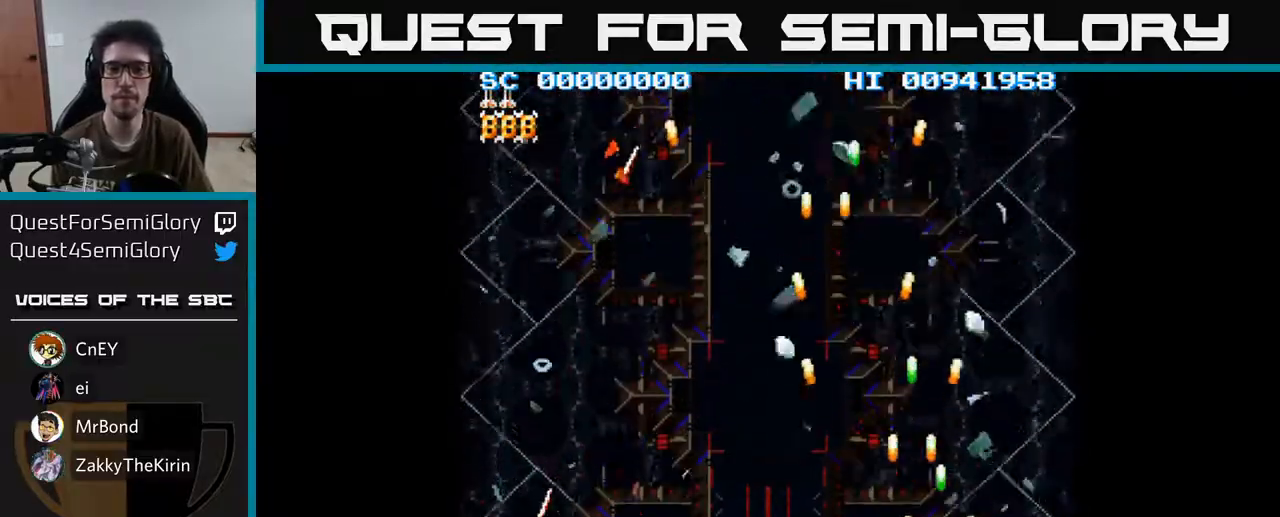
{"buttons": ["A", "DPAD_LEFT"], "left_stick": "center", "right_stick": "center", "events": [[17, "DPAD_LEFT", "down"]]}